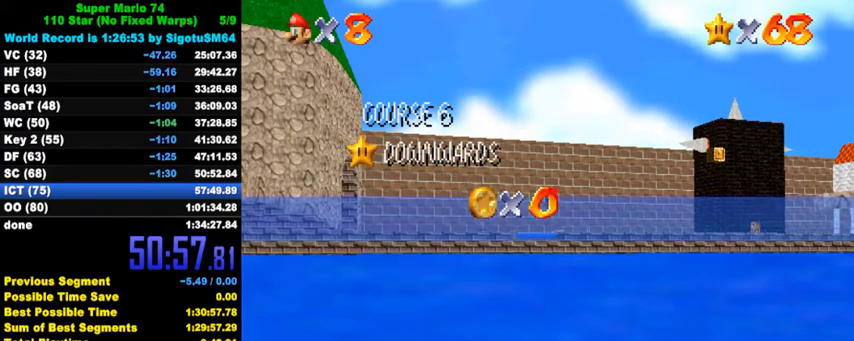
Gameplay with keyboard; each line is a JSON object with the keys held at the frame after it. "events" lists presses ("down") and releases ("up") of "a", "c", "ctrl", "d", "down", "left", "return", "right", "s", "shift", "up", "w", "x" and "y" between this image and that frame as [ms after this image, input, new state], when the widget could be followed in between. No other keys are recorded. Mouse input is not recorded.
{"keys": [], "events": [[300, "down", "down"], [333, "down", "up"], [433, "down", "down"], [467, "down", "up"]]}
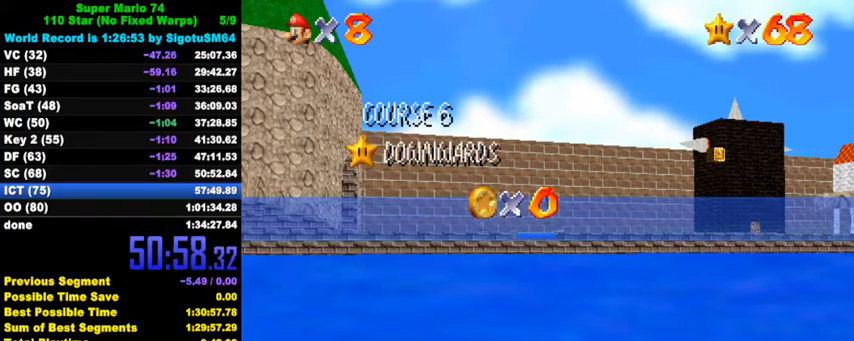
{"keys": [], "events": [[33, "down", "down"], [100, "down", "up"], [133, "down", "down"], [200, "down", "up"], [233, "down", "down"], [267, "down", "up"], [333, "down", "down"], [367, "down", "up"], [400, "down", "down"], [467, "down", "up"]]}
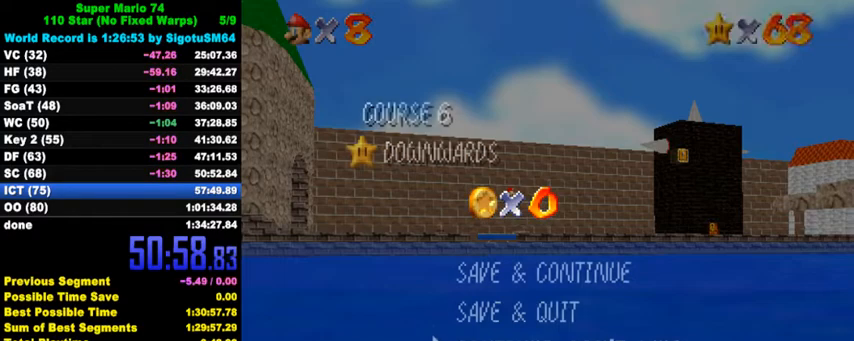
{"keys": ["right"], "events": [[33, "down", "down"], [67, "down", "up"], [100, "down", "down"], [167, "down", "up"], [200, "down", "down"], [233, "down", "up"], [233, "shift", "down"], [400, "right", "down"], [400, "shift", "up"]]}
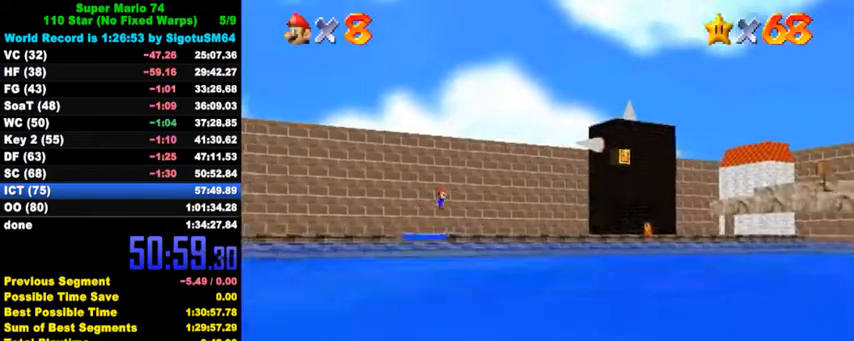
{"keys": ["right"], "events": [[200, "y", "down"], [300, "shift", "down"], [367, "y", "up"], [433, "shift", "up"]]}
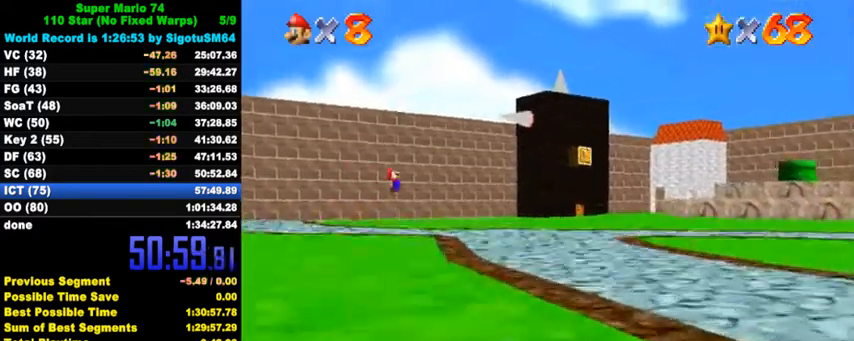
{"keys": ["a", "right", "s", "up"], "events": [[33, "c", "down"], [200, "c", "up"], [233, "a", "down"], [233, "s", "down"], [367, "a", "up"], [367, "s", "up"], [433, "s", "down"], [467, "a", "down"], [467, "up", "down"]]}
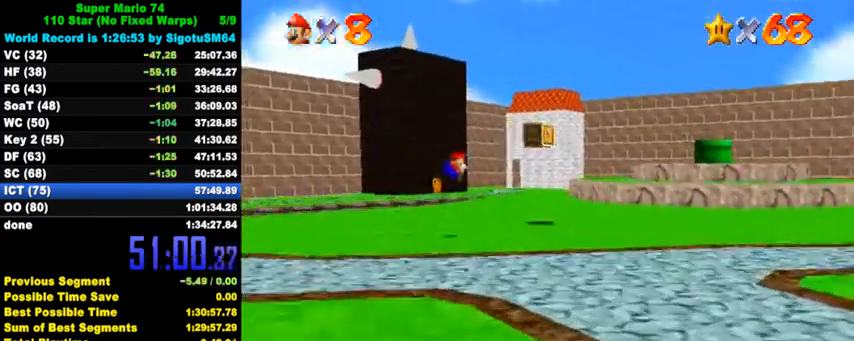
{"keys": ["up"], "events": [[67, "a", "up"], [67, "s", "up"], [133, "a", "down"], [133, "s", "down"], [267, "a", "up"], [267, "s", "up"], [333, "right", "up"]]}
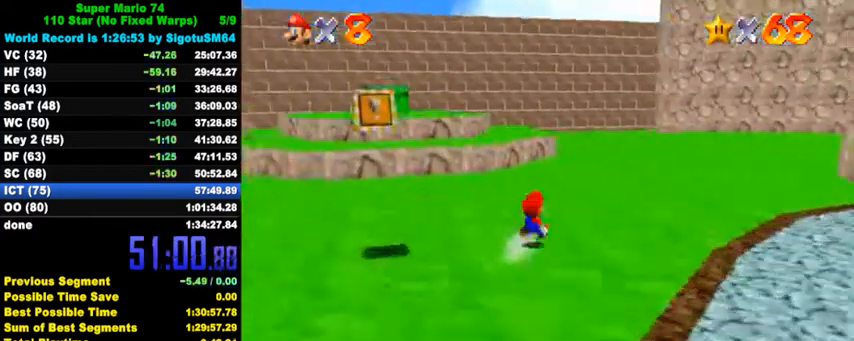
{"keys": ["ctrl", "shift", "up"], "events": [[100, "ctrl", "down"], [300, "ctrl", "up"], [467, "ctrl", "down"], [500, "shift", "down"]]}
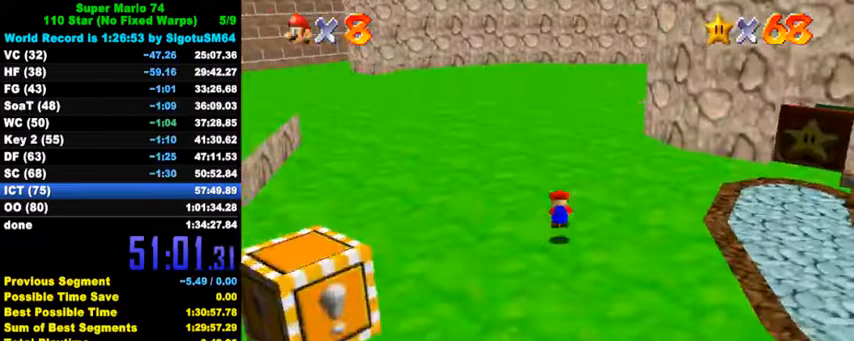
{"keys": ["up"], "events": [[100, "ctrl", "up"], [100, "shift", "up"], [200, "a", "down"], [300, "a", "up"]]}
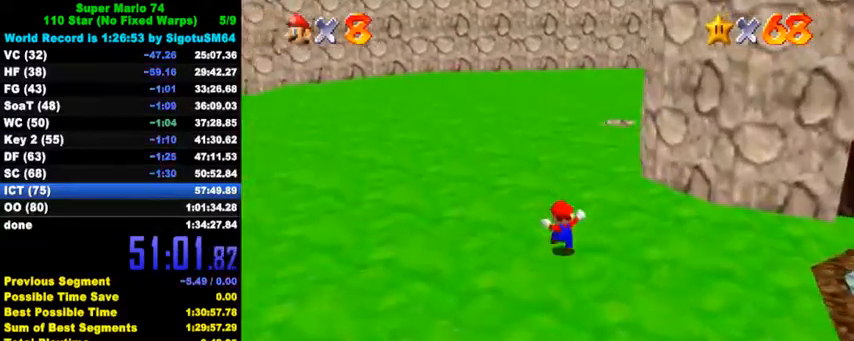
{"keys": ["up"], "events": [[100, "shift", "down"], [133, "shift", "up"], [200, "ctrl", "down"], [367, "ctrl", "up"]]}
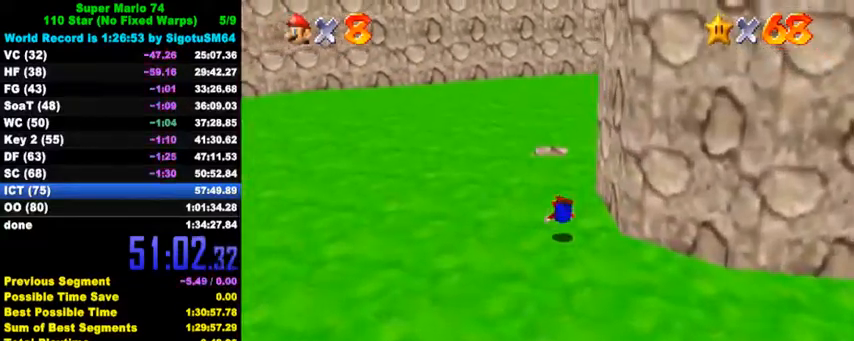
{"keys": ["up"], "events": [[67, "ctrl", "down"], [100, "shift", "down"], [333, "shift", "up"], [367, "ctrl", "up"], [367, "left", "down"], [500, "left", "up"]]}
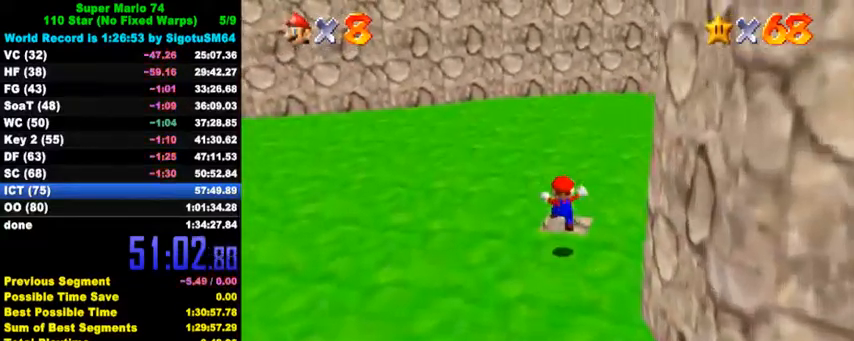
{"keys": [], "events": [[100, "up", "up"], [233, "ctrl", "down"], [400, "ctrl", "up"]]}
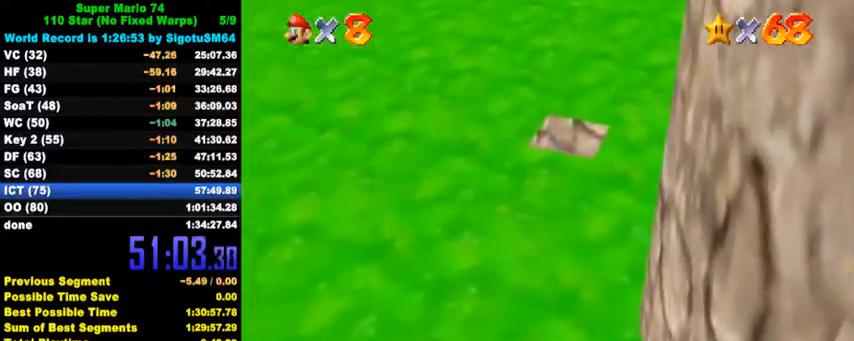
{"keys": [], "events": []}
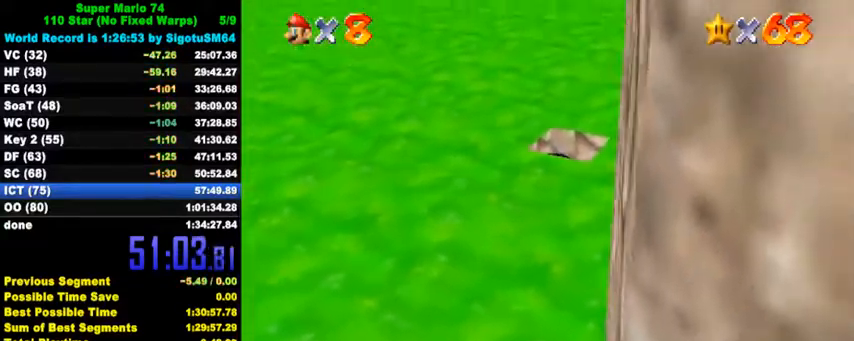
{"keys": [], "events": []}
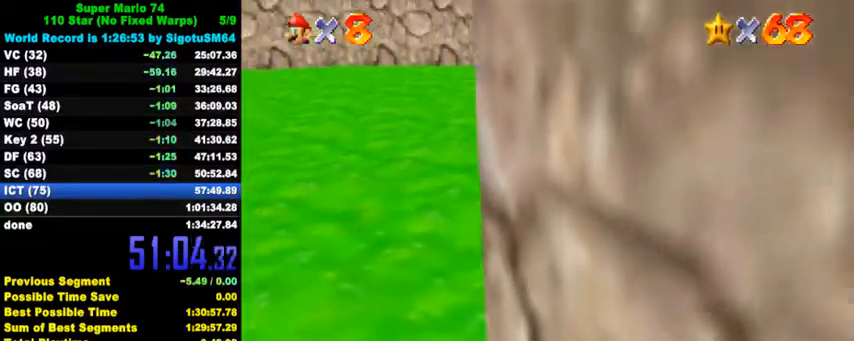
{"keys": [], "events": []}
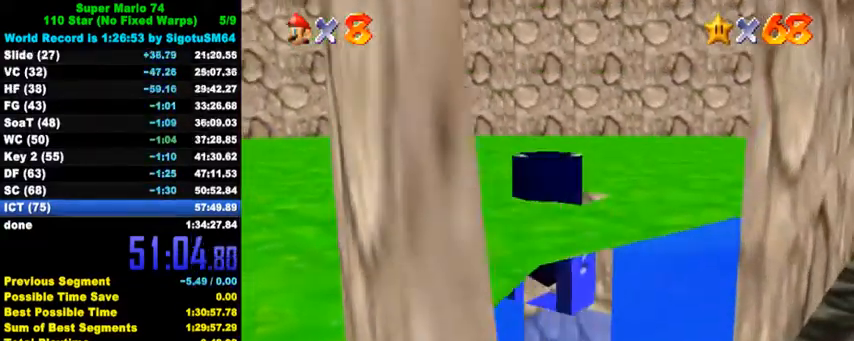
{"keys": [], "events": []}
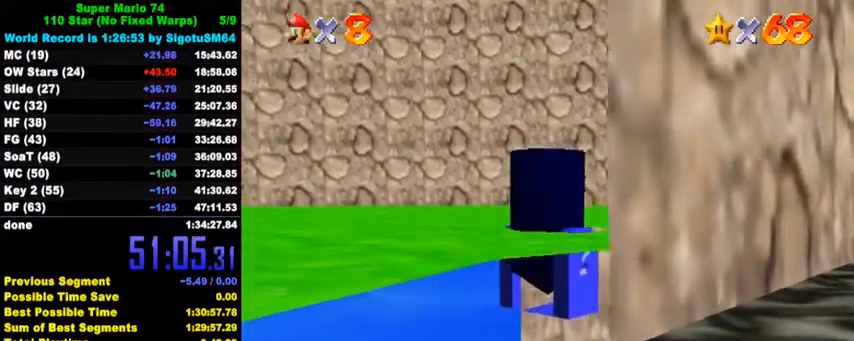
{"keys": [], "events": []}
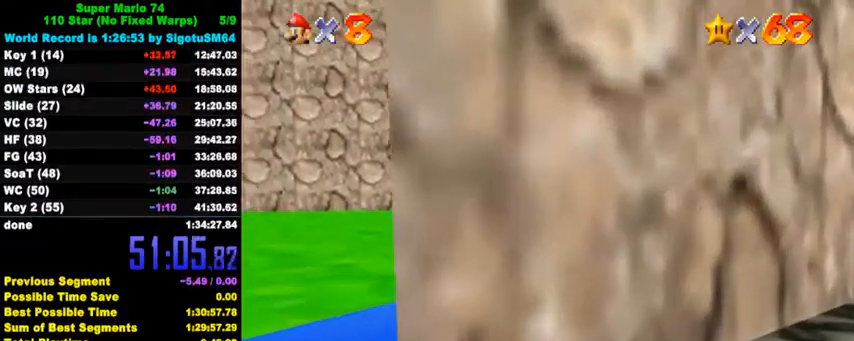
{"keys": [], "events": []}
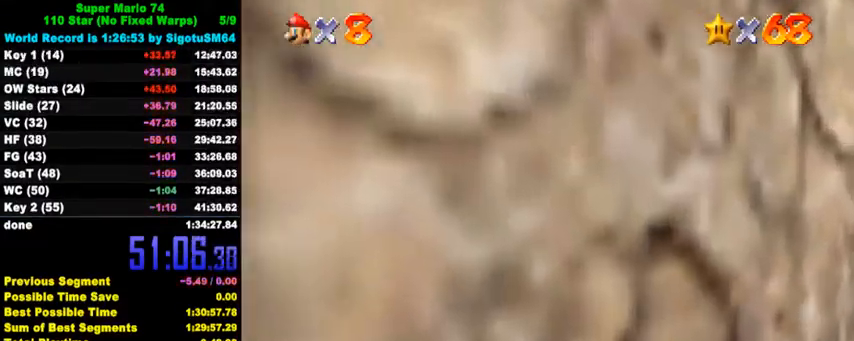
{"keys": [], "events": []}
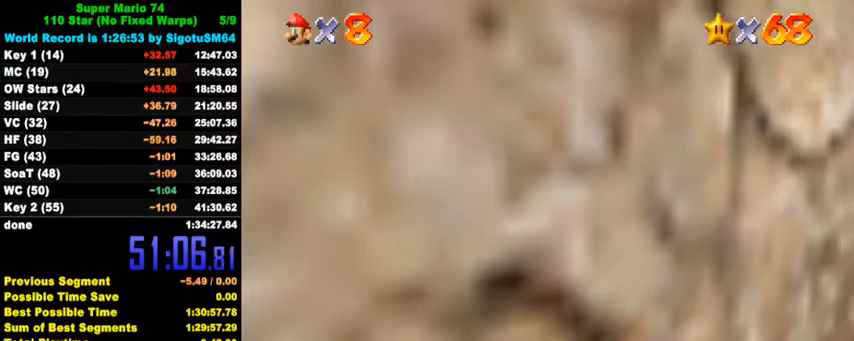
{"keys": [], "events": []}
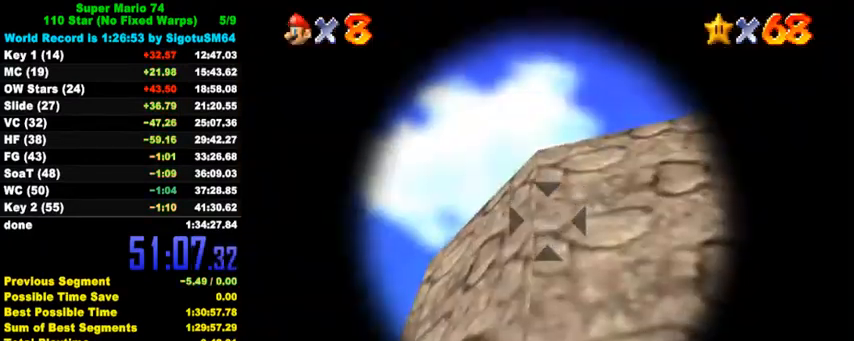
{"keys": ["left"], "events": [[267, "left", "down"]]}
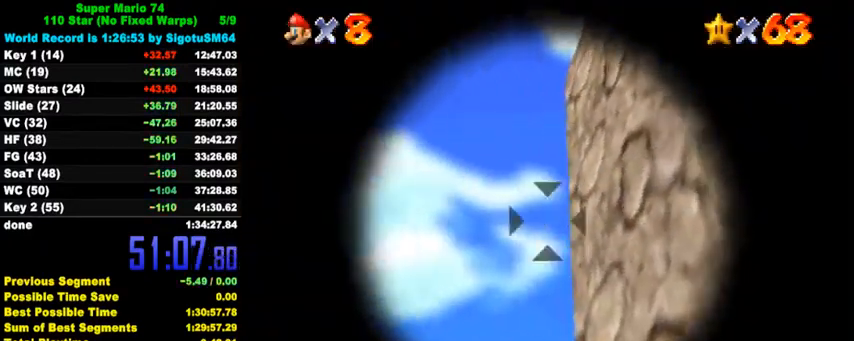
{"keys": ["down", "left"], "events": [[333, "left", "up"], [500, "down", "down"], [500, "left", "down"]]}
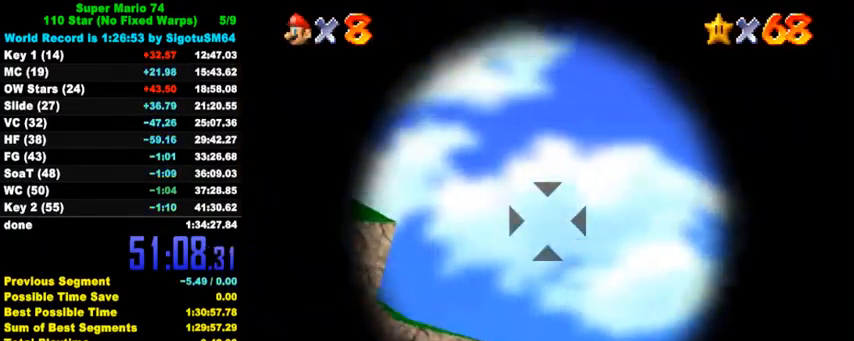
{"keys": [], "events": [[33, "left", "up"], [67, "down", "up"], [333, "shift", "down"], [433, "shift", "up"]]}
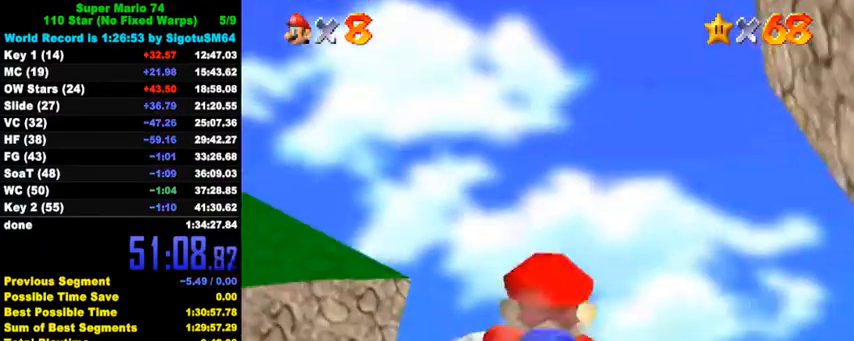
{"keys": [], "events": []}
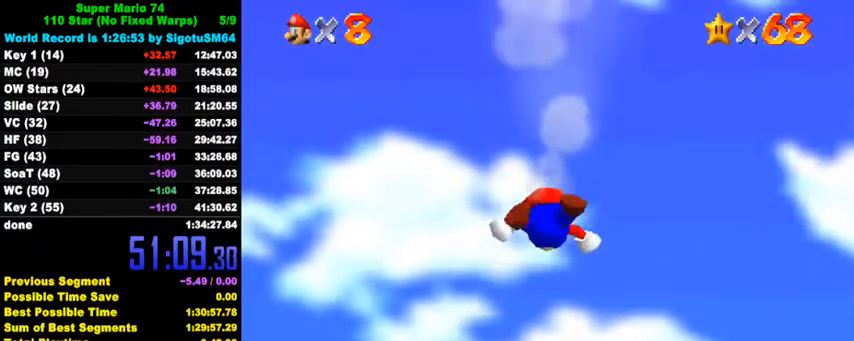
{"keys": [], "events": []}
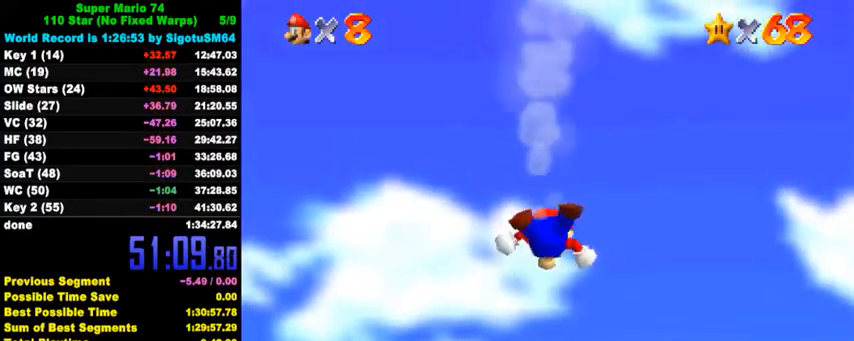
{"keys": [], "events": []}
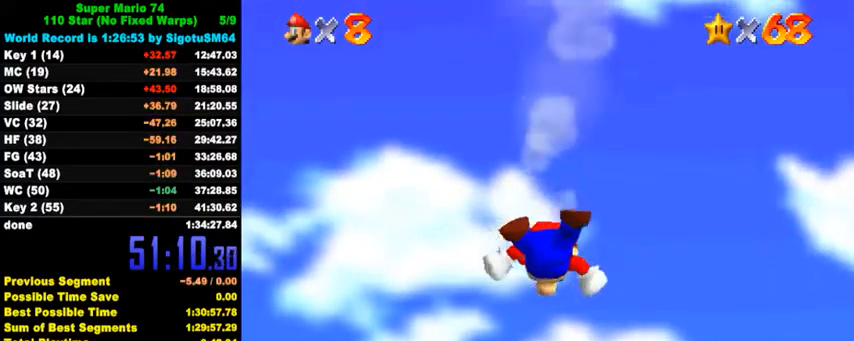
{"keys": [], "events": []}
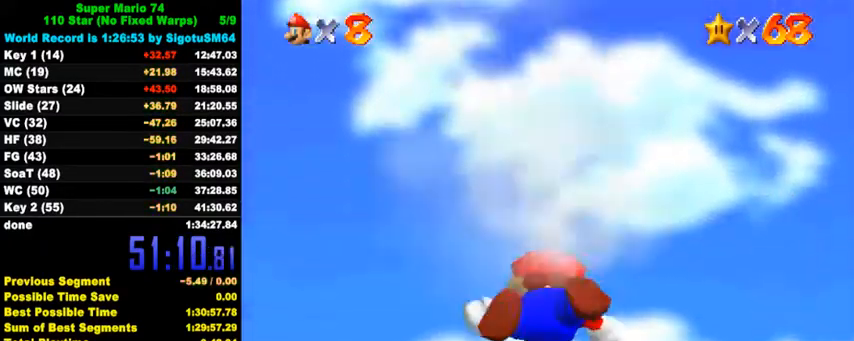
{"keys": [], "events": []}
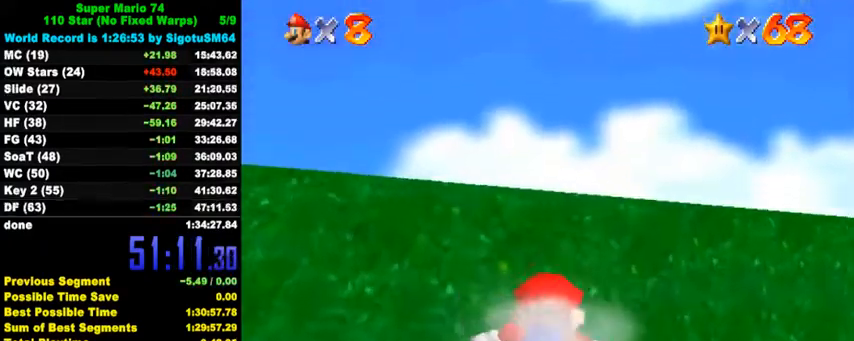
{"keys": [], "events": []}
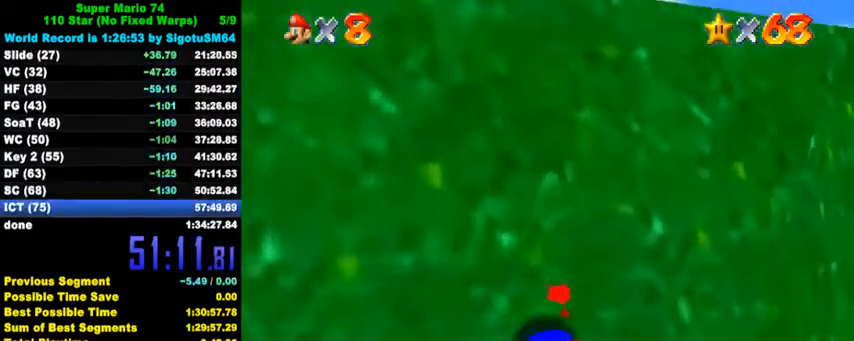
{"keys": [], "events": []}